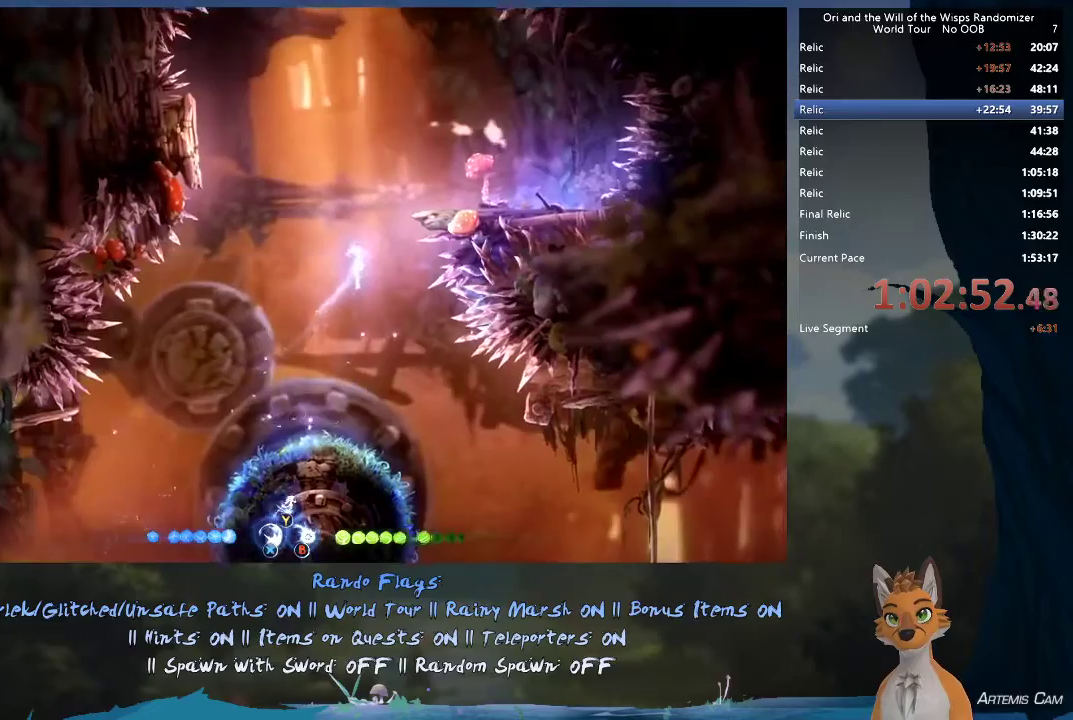
Gameplay with a controller (Xbox layout); each line is a JSON object with the inputs held at the frame after it (dt_ms = milliseconds from this image to that frame). "events" lists button and stick changes between this image and that frame as [ms after this image, input, new state], when the widget could be followed in between. This overlay highlights the sticks when they move; stick clicks (L3 R3) are not distinguishable. Not read: L3 R3.
{"dt_ms": 300, "buttons": [], "left_stick": "up-left", "right_stick": "center", "events": []}
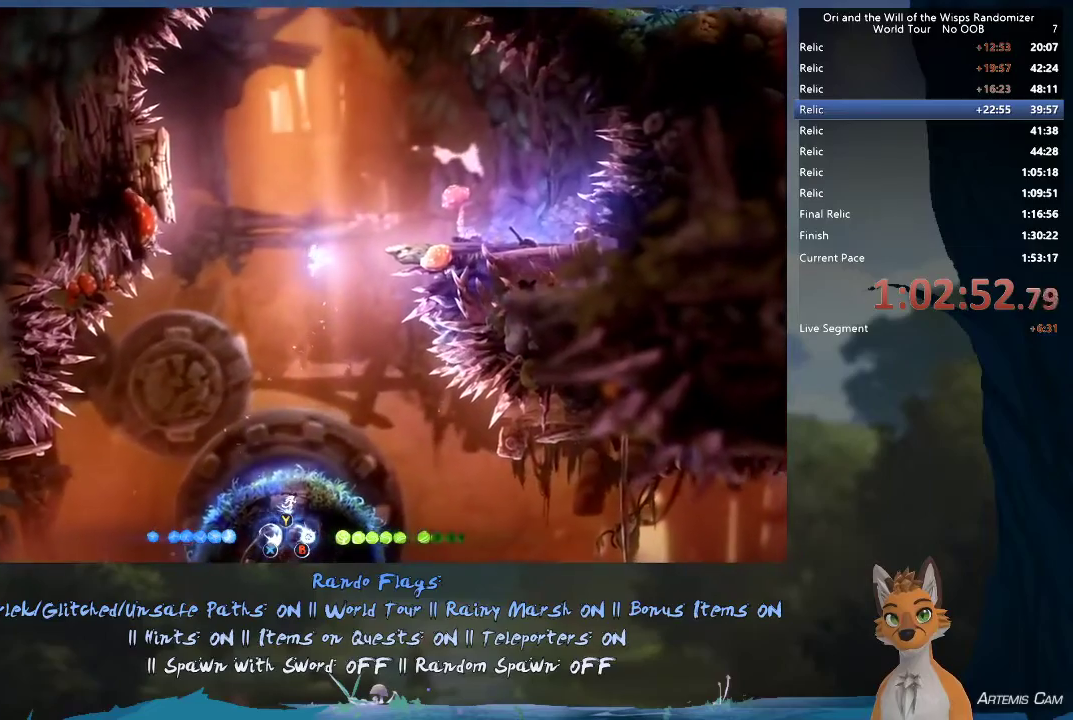
{"dt_ms": 700, "buttons": ["A", "R1"], "left_stick": "right", "right_stick": "center", "events": [[183, "left_stick", "up-right"], [233, "A", "down"], [250, "left_stick", "right"], [617, "R1", "down"]]}
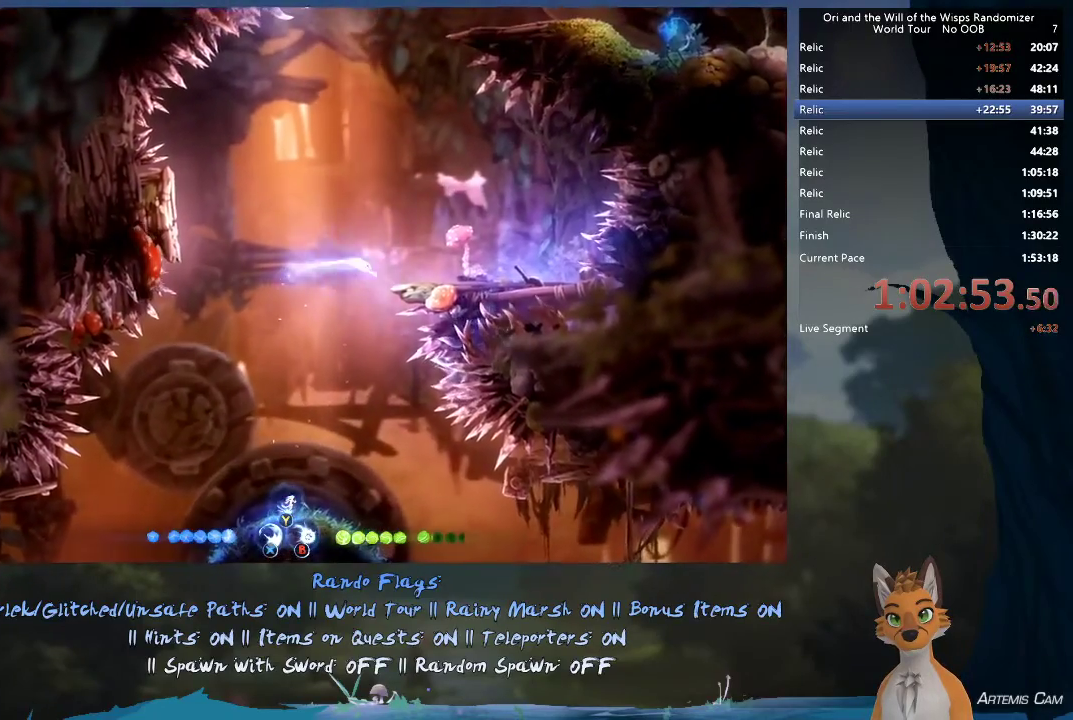
{"dt_ms": 300, "buttons": [], "left_stick": "center", "right_stick": "center", "events": [[83, "R1", "up"], [117, "A", "up"], [300, "left_stick", "center"]]}
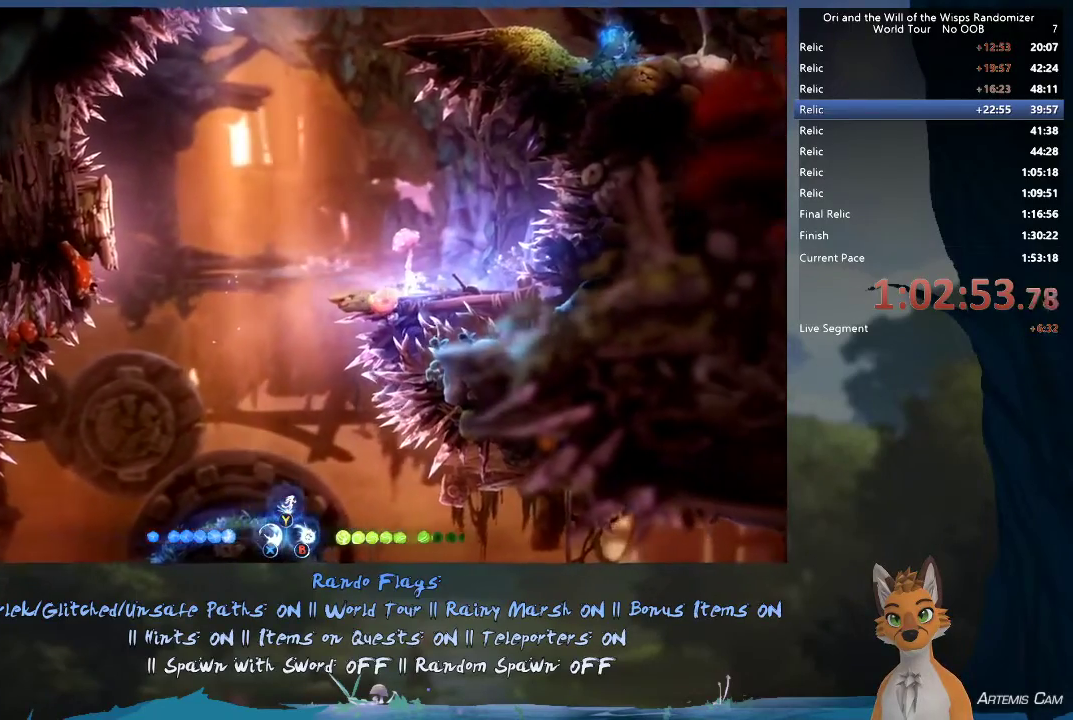
{"dt_ms": 300, "buttons": [], "left_stick": "right", "right_stick": "center", "events": [[300, "left_stick", "right"]]}
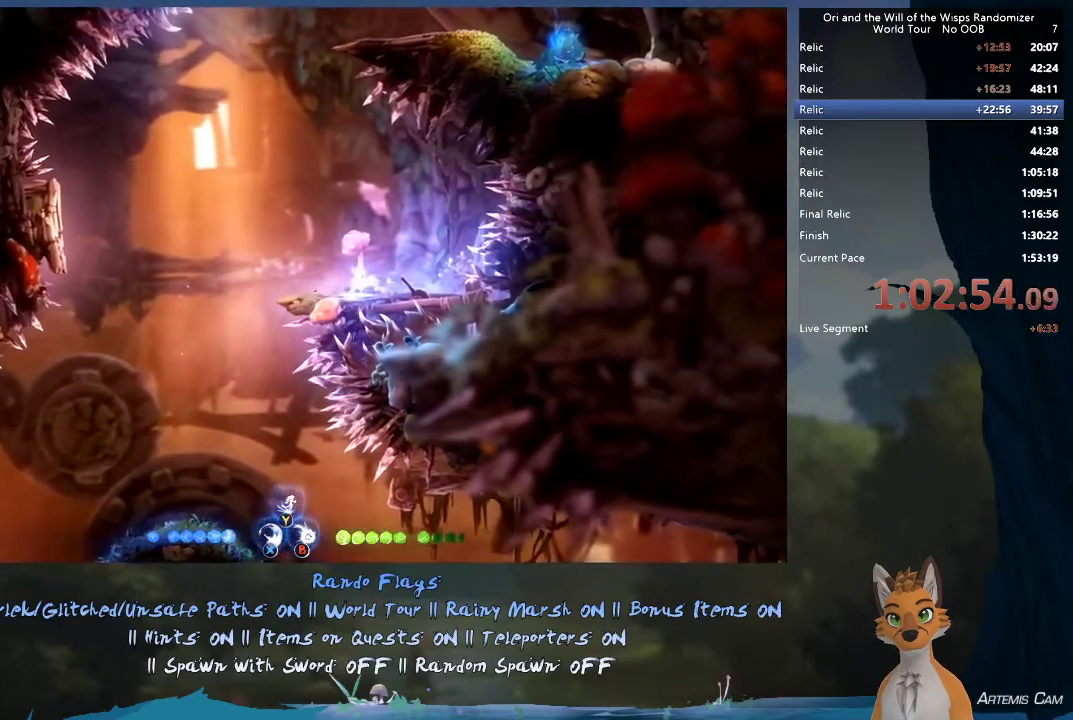
{"dt_ms": 500, "buttons": [], "left_stick": "right", "right_stick": "center", "events": [[217, "left_stick", "center"], [333, "left_stick", "left"], [400, "left_stick", "center"], [500, "left_stick", "right"]]}
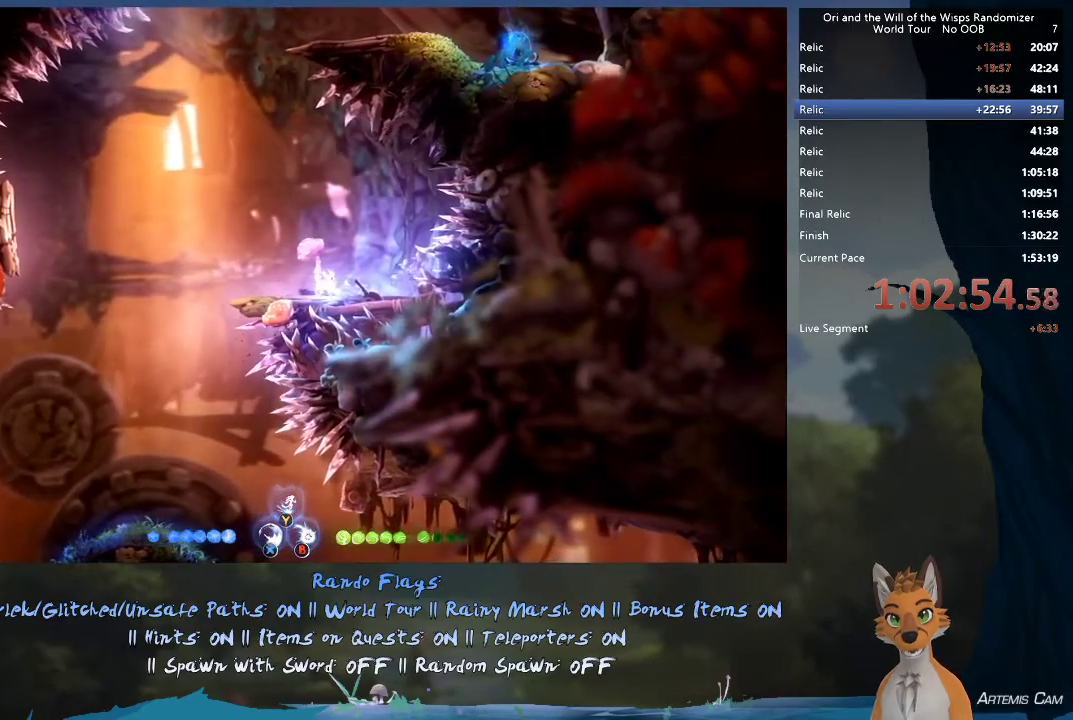
{"dt_ms": 300, "buttons": [], "left_stick": "right", "right_stick": "center", "events": [[167, "left_stick", "center"], [267, "left_stick", "right"]]}
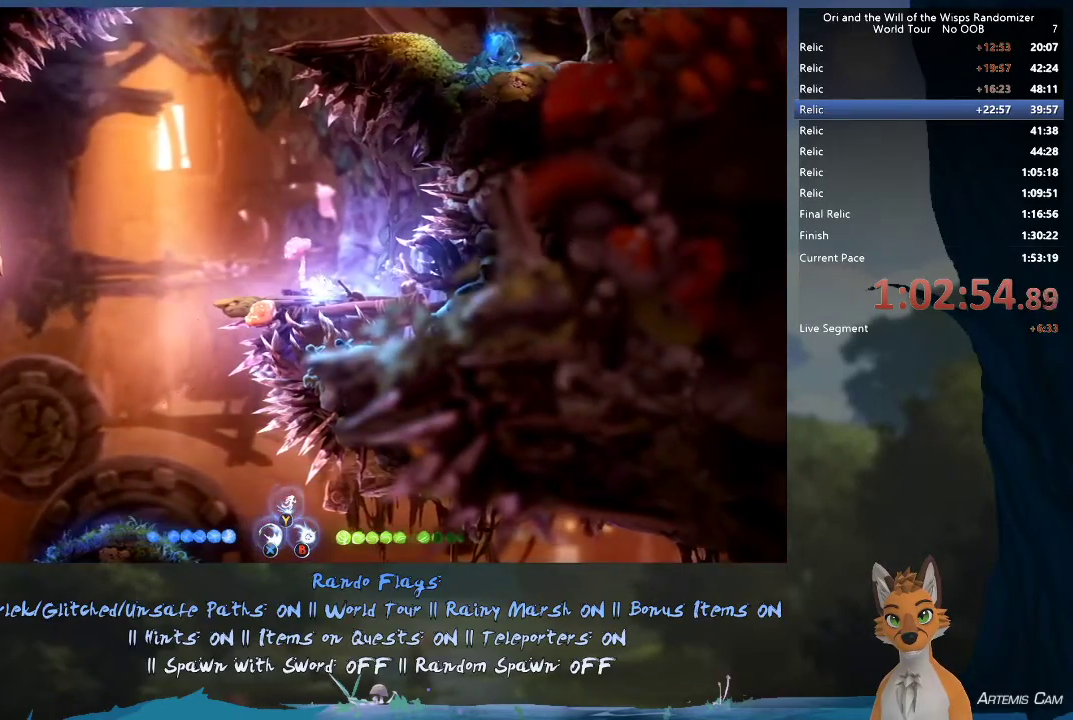
{"dt_ms": 600, "buttons": [], "left_stick": "up-left", "right_stick": "center", "events": [[283, "left_stick", "center"], [500, "left_stick", "up-left"]]}
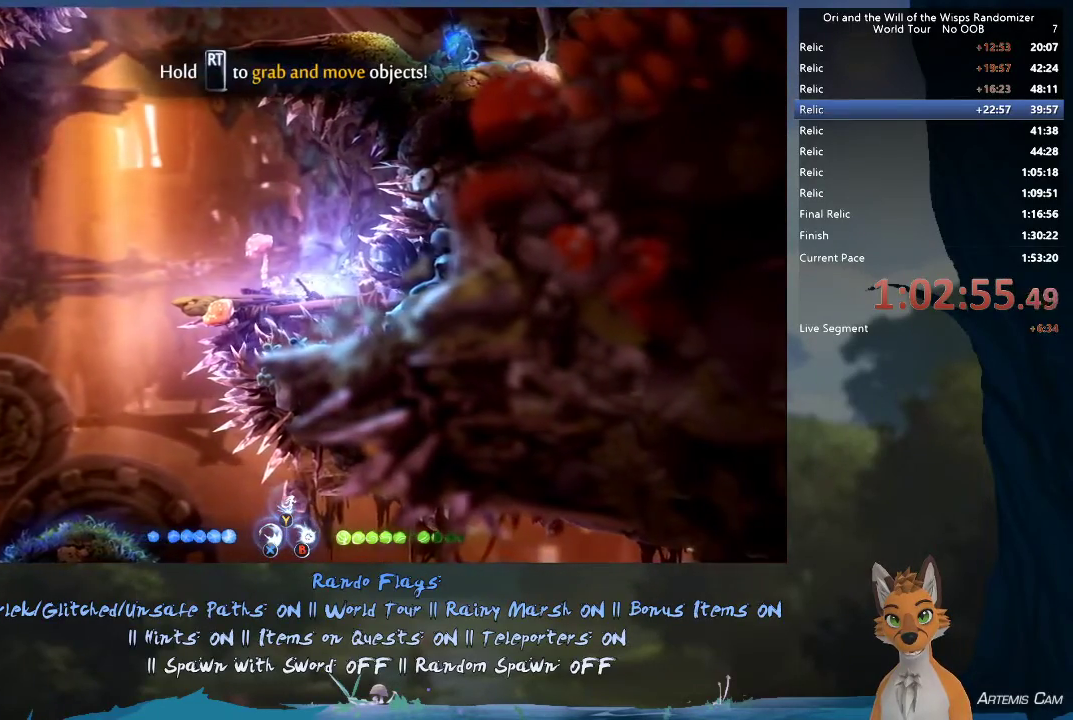
{"dt_ms": 400, "buttons": ["X"], "left_stick": "left", "right_stick": "center", "events": [[17, "left_stick", "center"], [300, "left_stick", "left"], [383, "X", "down"]]}
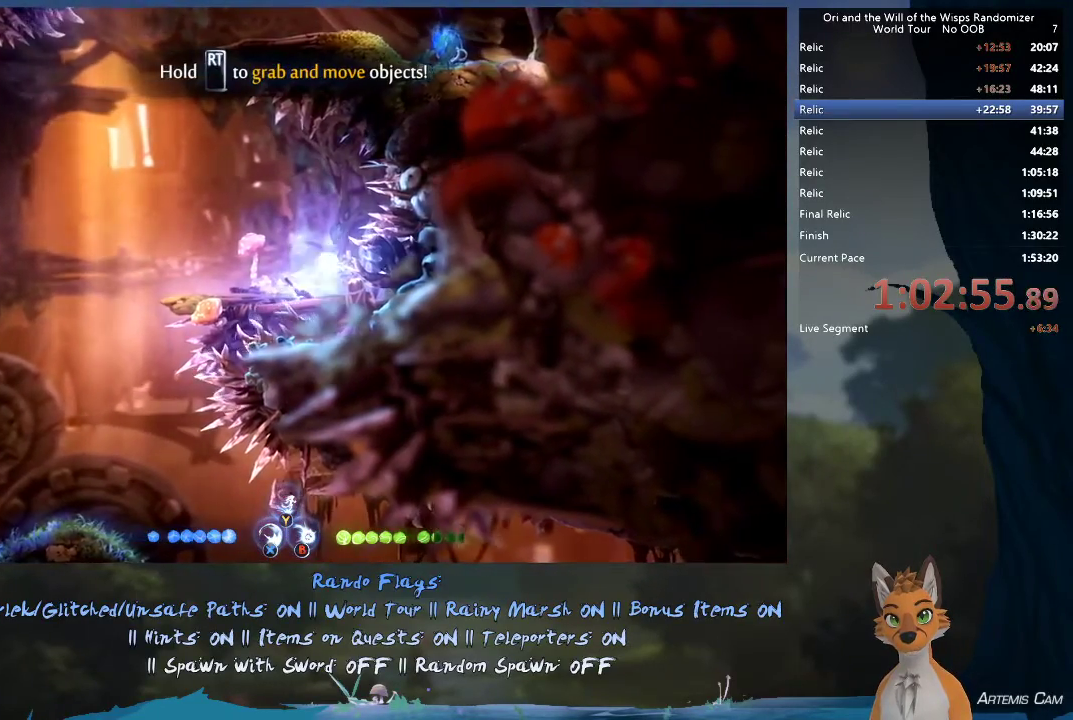
{"dt_ms": 400, "buttons": ["R2"], "left_stick": "right", "right_stick": "center", "events": [[67, "X", "up"], [117, "R2", "down"], [150, "left_stick", "right"]]}